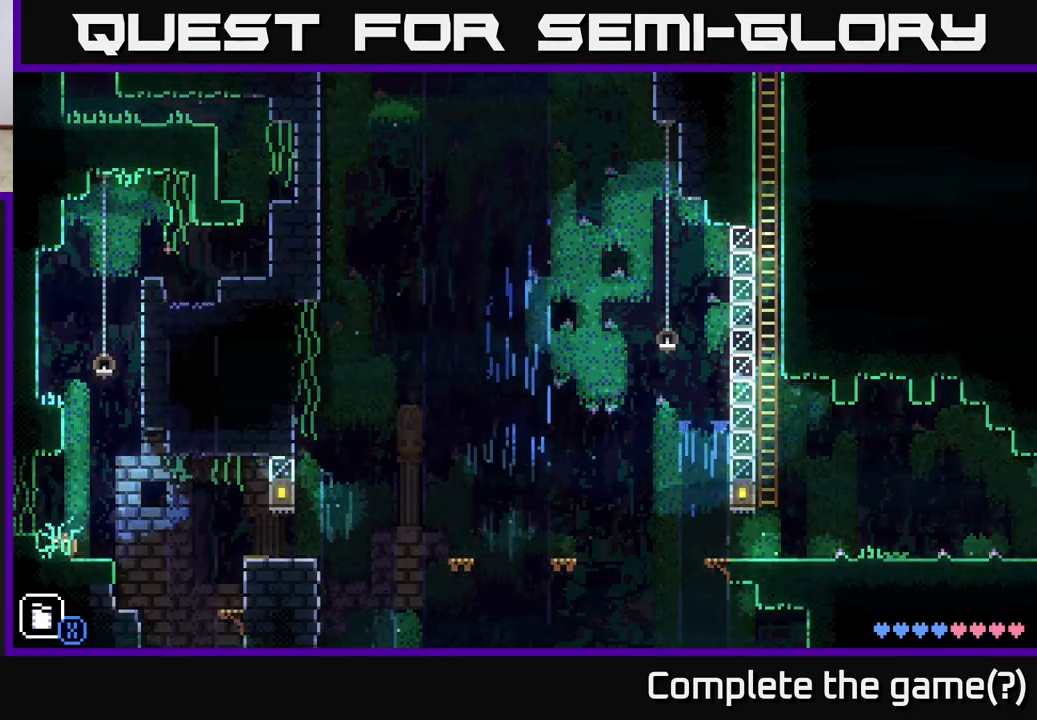
Gameplay with a controller (Xbox layout); each line is a JSON object with the inputs held at the frame after it. "events" lists button and stick changes between this image and that frame as [ms after this image, input, new state], when the widget could be followed in between.
{"buttons": ["A"], "left_stick": "left", "right_stick": "center", "events": [[450, "left_stick", "left"], [483, "A", "down"]]}
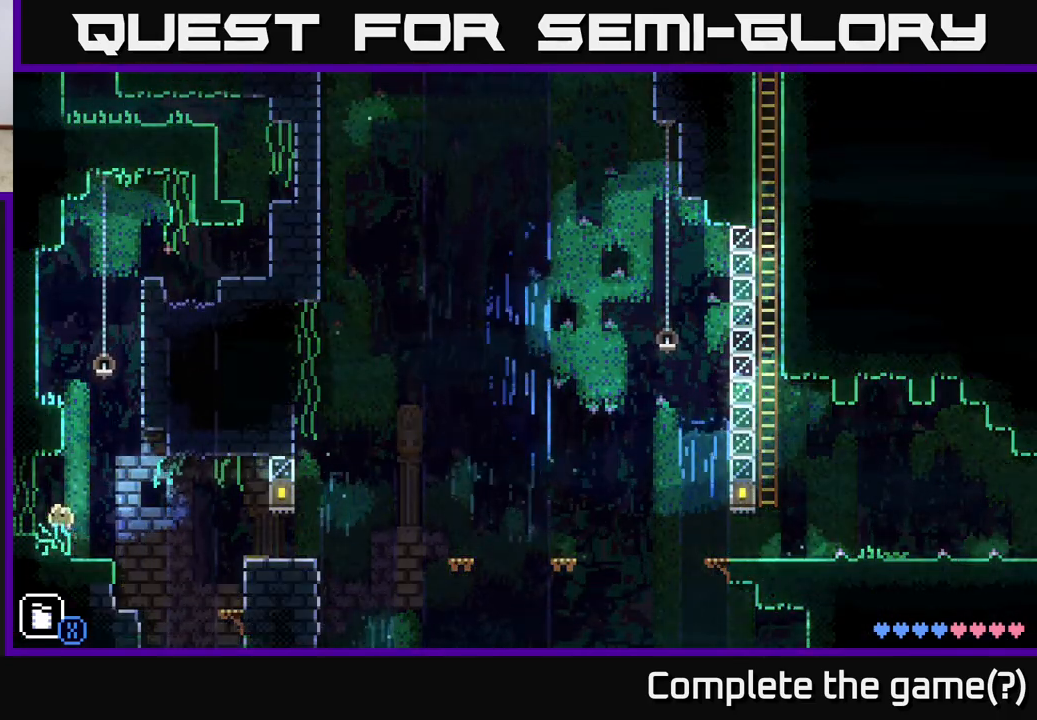
{"buttons": [], "left_stick": "center", "right_stick": "center", "events": [[67, "A", "up"], [433, "left_stick", "center"]]}
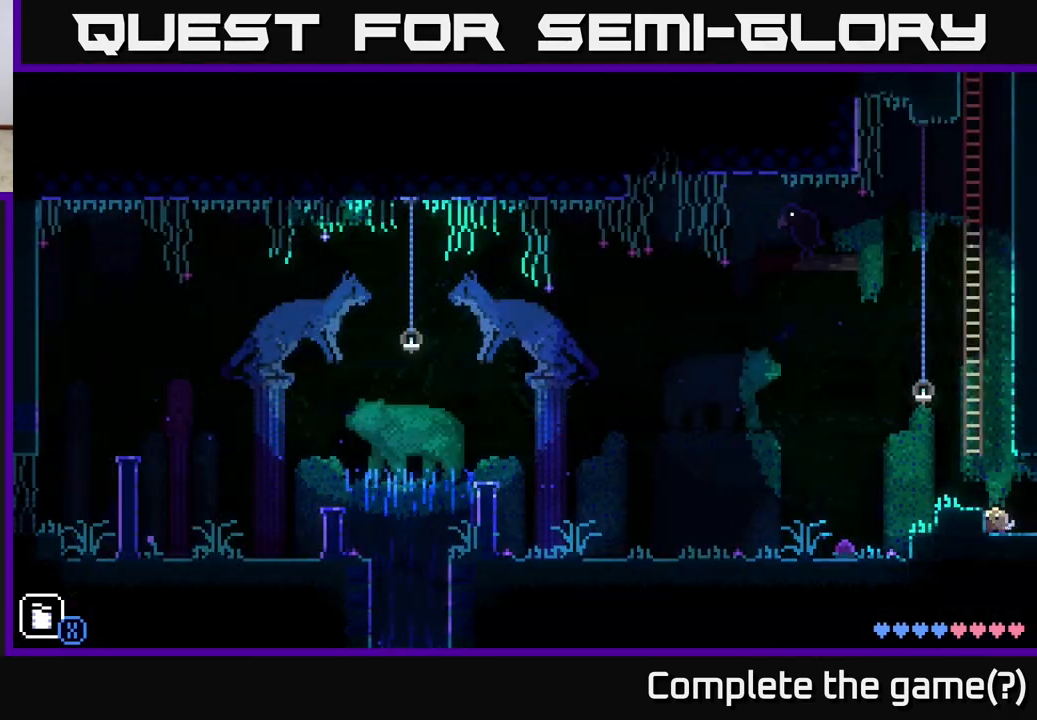
{"buttons": [], "left_stick": "center", "right_stick": "center", "events": []}
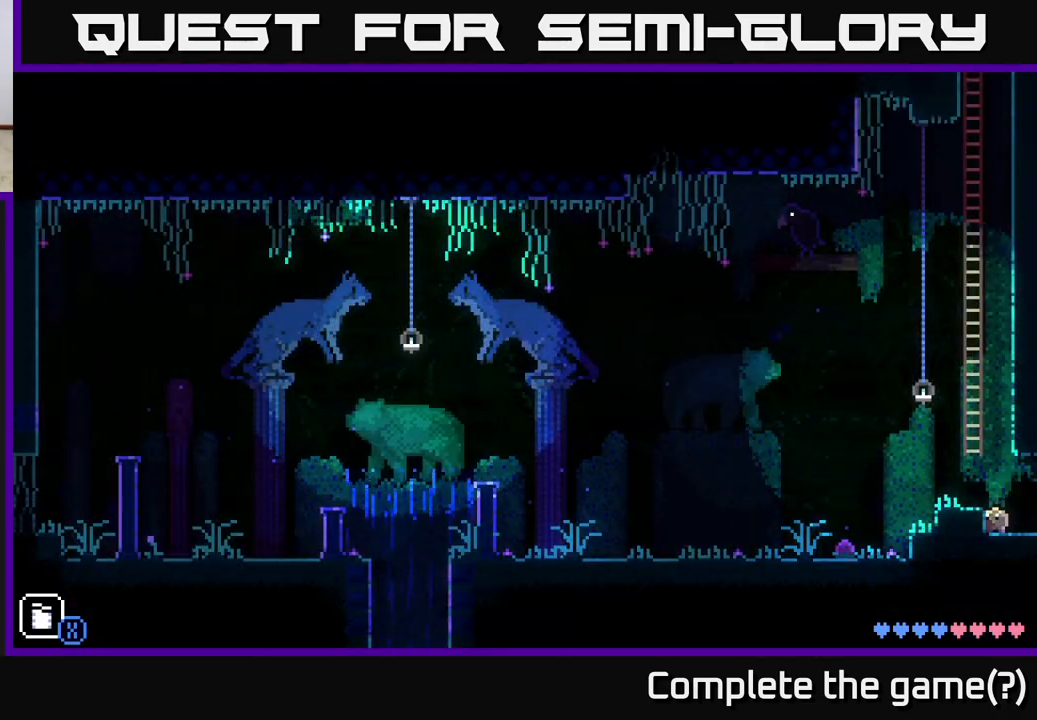
{"buttons": [], "left_stick": "left", "right_stick": "center", "events": [[100, "A", "down"], [117, "left_stick", "left"], [383, "A", "up"]]}
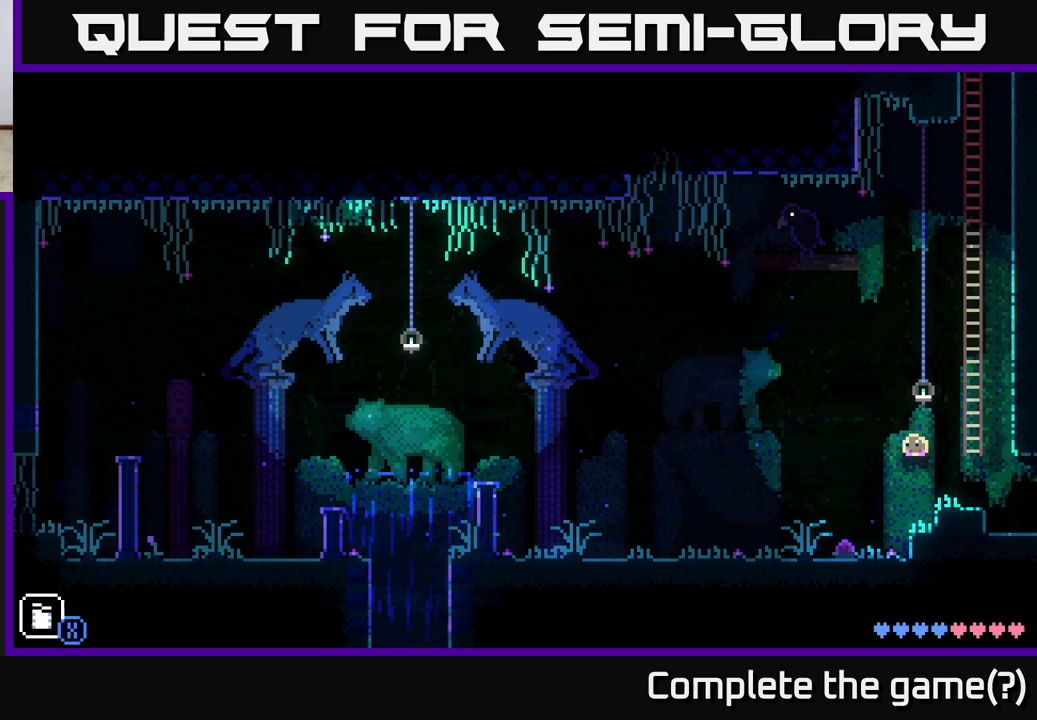
{"buttons": [], "left_stick": "center", "right_stick": "center", "events": [[67, "left_stick", "center"]]}
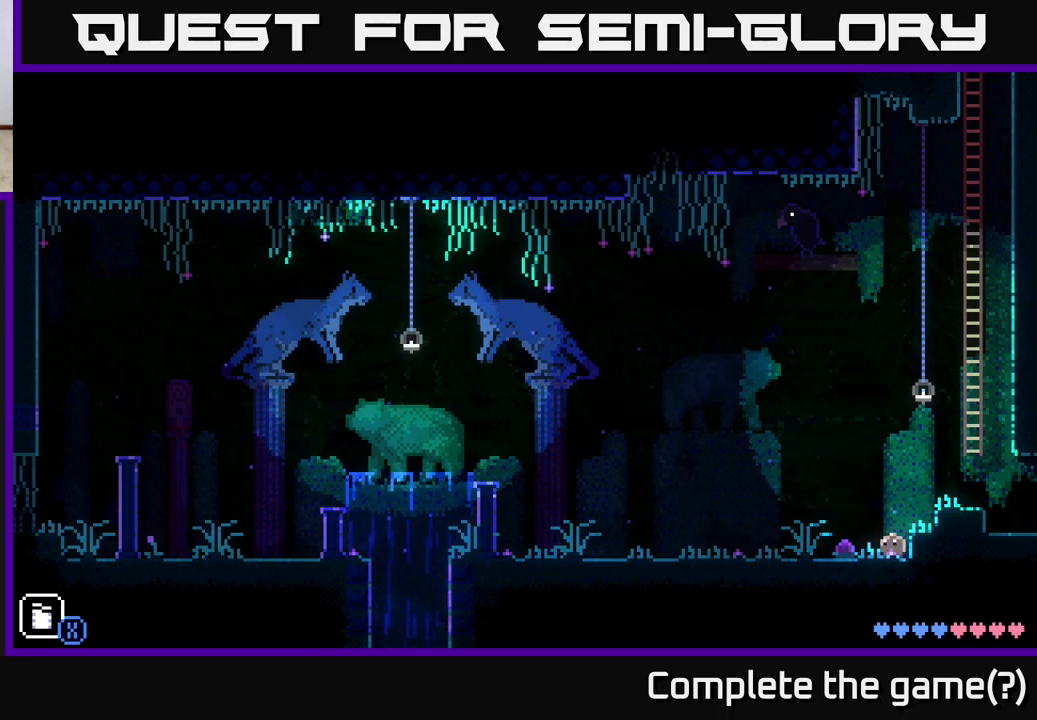
{"buttons": [], "left_stick": "right", "right_stick": "center", "events": [[33, "left_stick", "left"], [400, "left_stick", "right"]]}
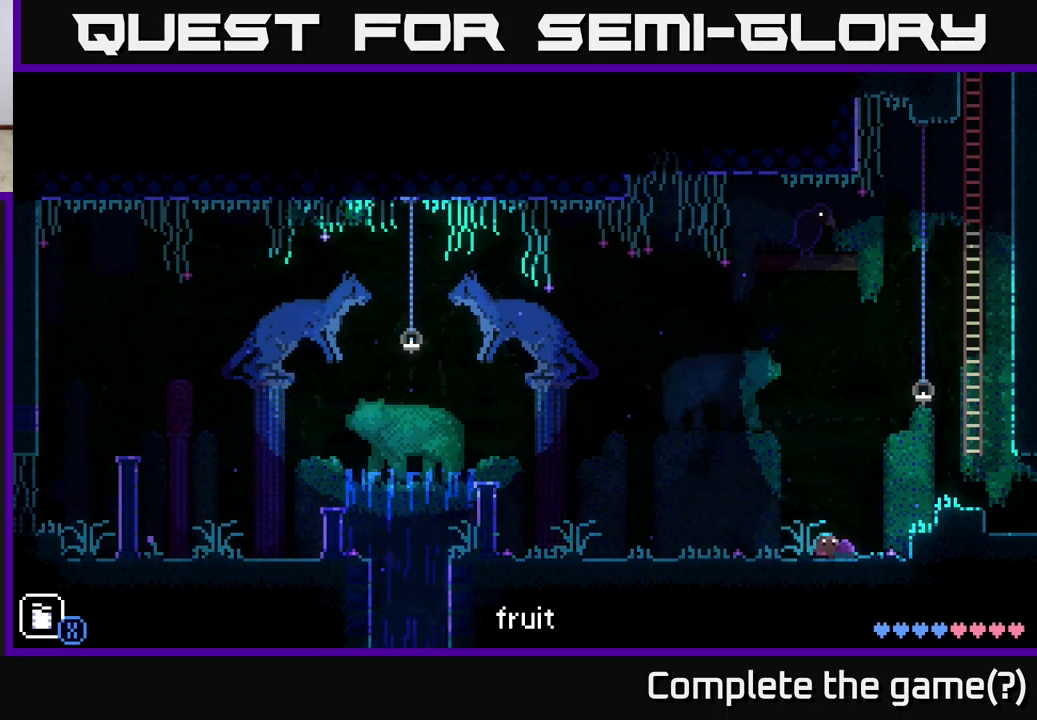
{"buttons": [], "left_stick": "right", "right_stick": "center", "events": [[233, "A", "down"], [467, "A", "up"]]}
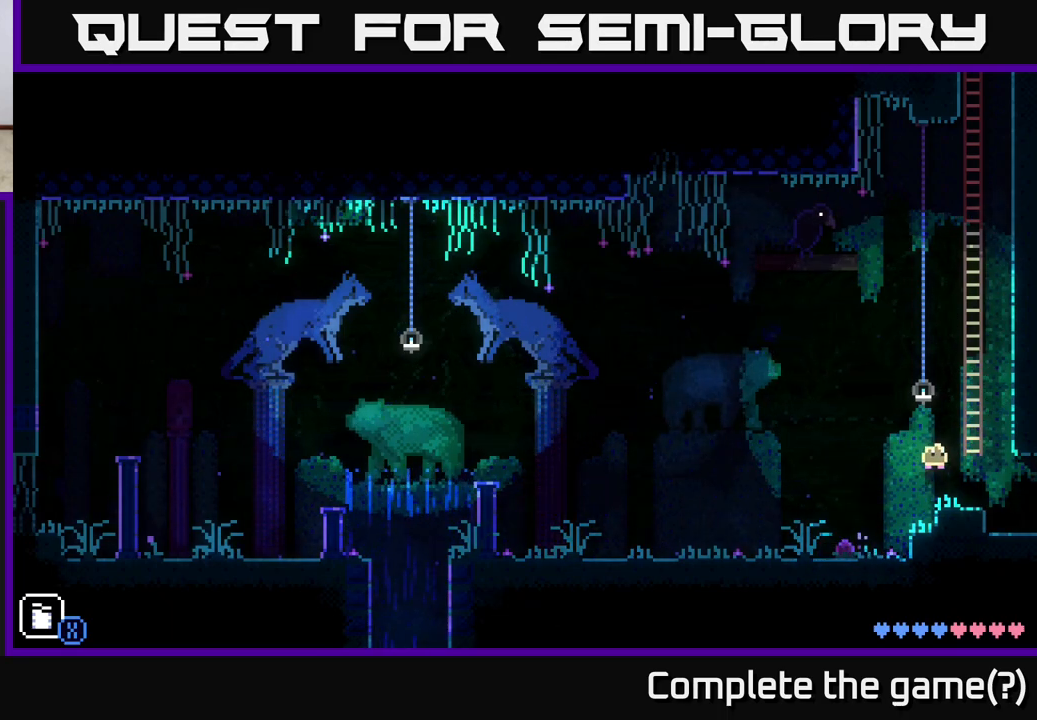
{"buttons": [], "left_stick": "up", "right_stick": "center", "events": [[33, "left_stick", "center"], [267, "A", "down"], [317, "left_stick", "right"], [467, "A", "up"], [467, "left_stick", "up"]]}
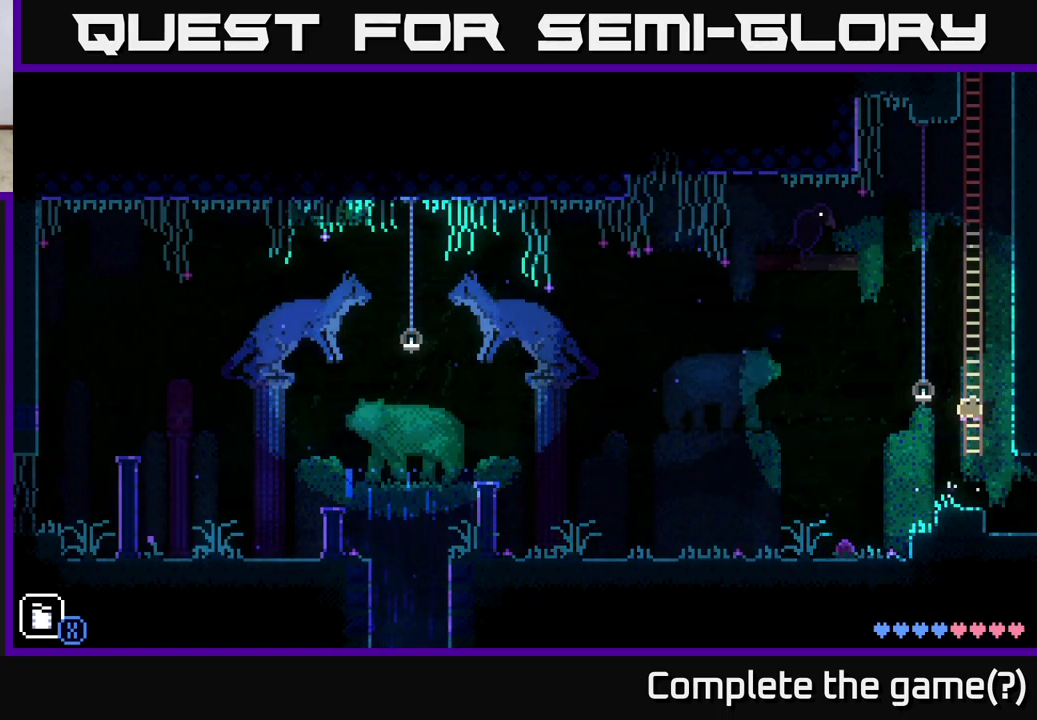
{"buttons": [], "left_stick": "up", "right_stick": "center", "events": []}
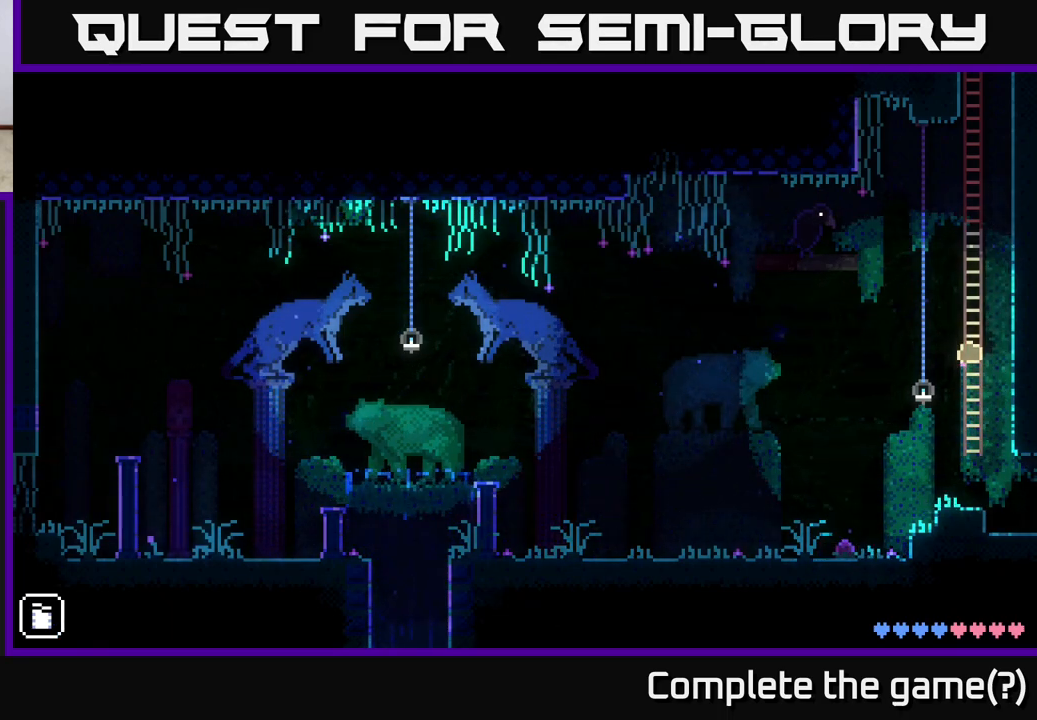
{"buttons": [], "left_stick": "up", "right_stick": "center", "events": []}
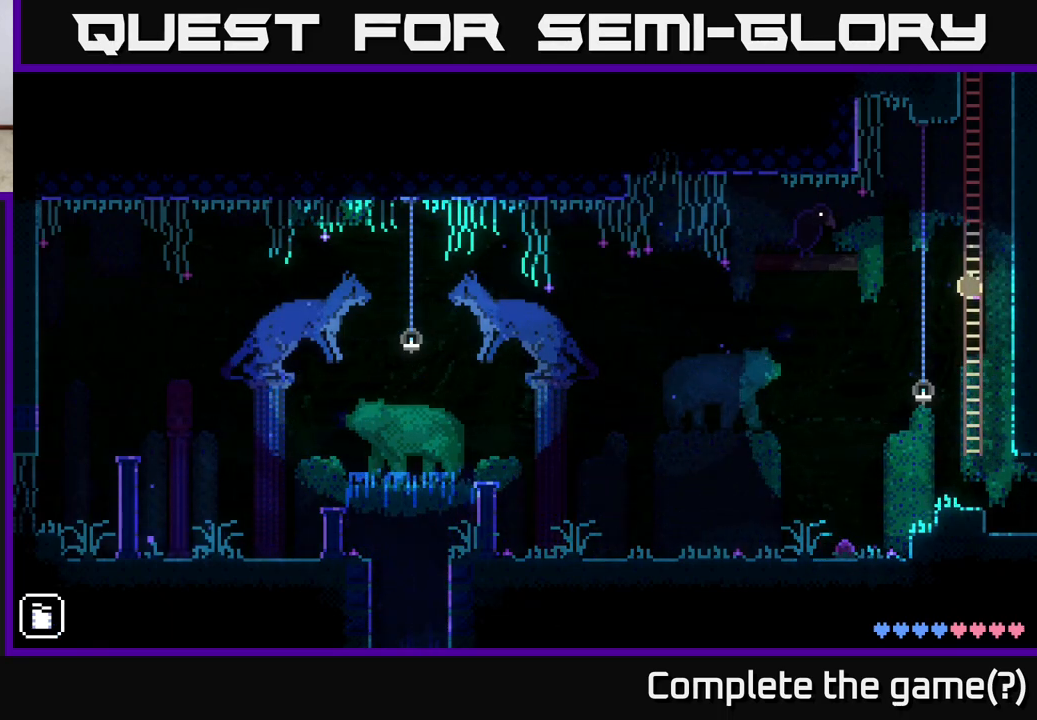
{"buttons": [], "left_stick": "up", "right_stick": "center", "events": []}
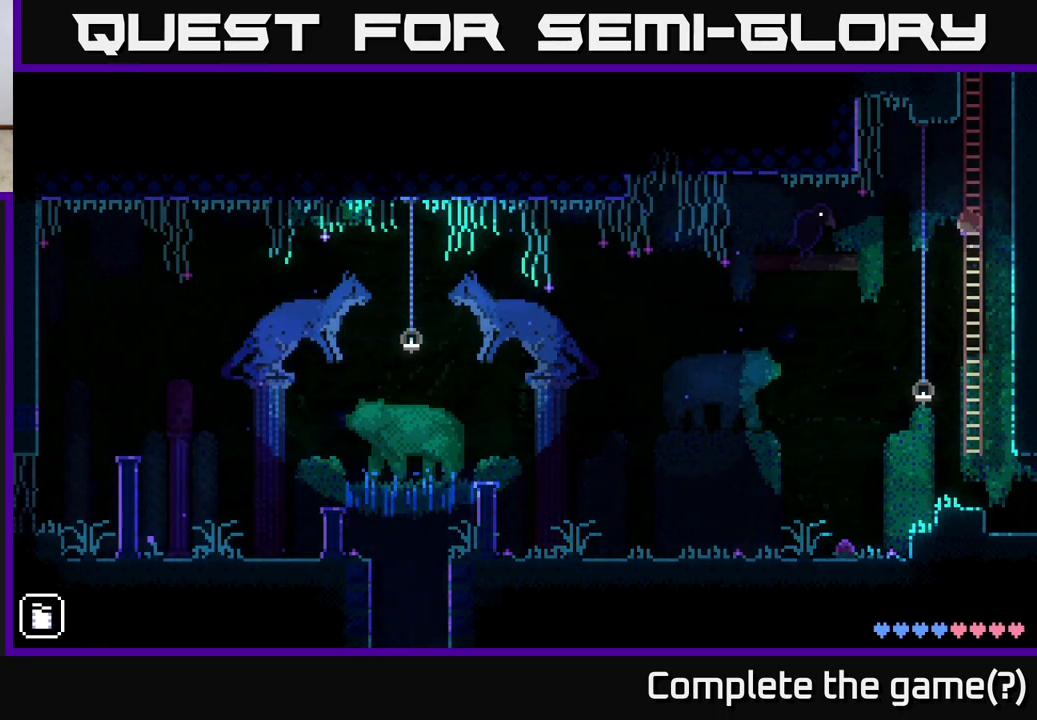
{"buttons": [], "left_stick": "up", "right_stick": "center", "events": []}
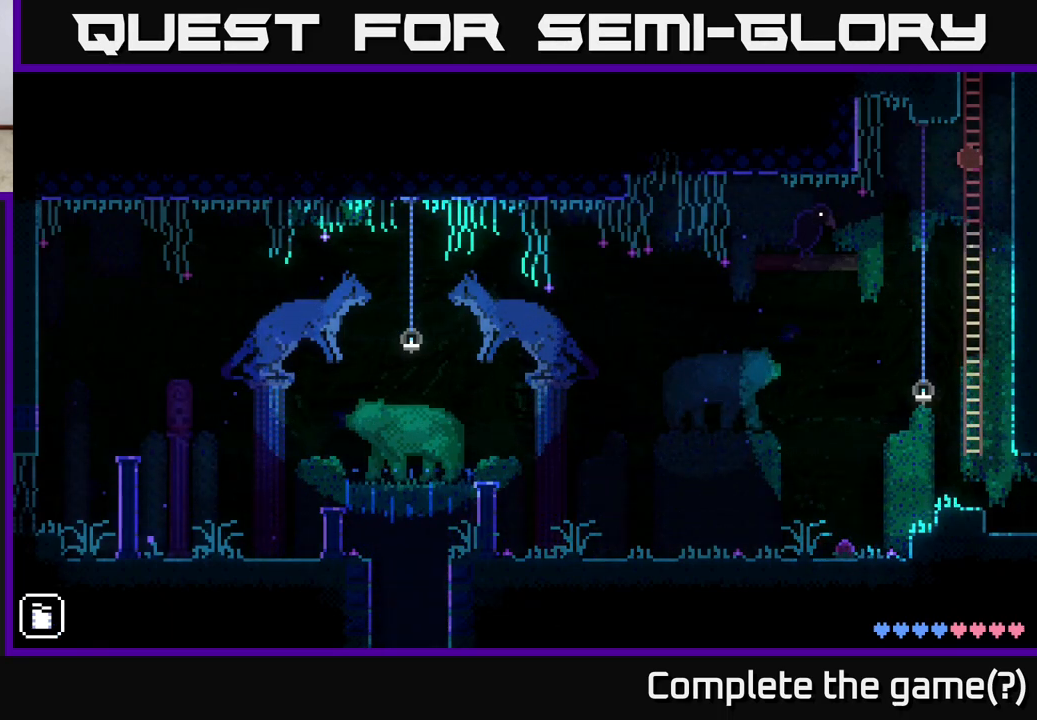
{"buttons": [], "left_stick": "center", "right_stick": "center", "events": [[433, "left_stick", "center"]]}
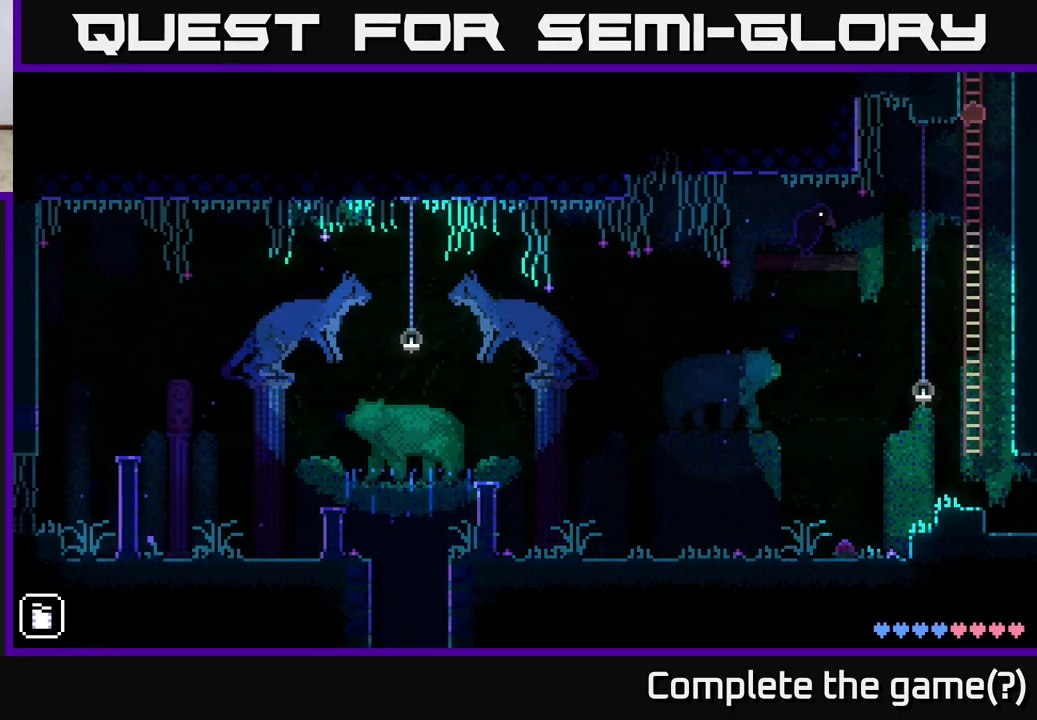
{"buttons": [], "left_stick": "down", "right_stick": "center", "events": [[50, "left_stick", "down"]]}
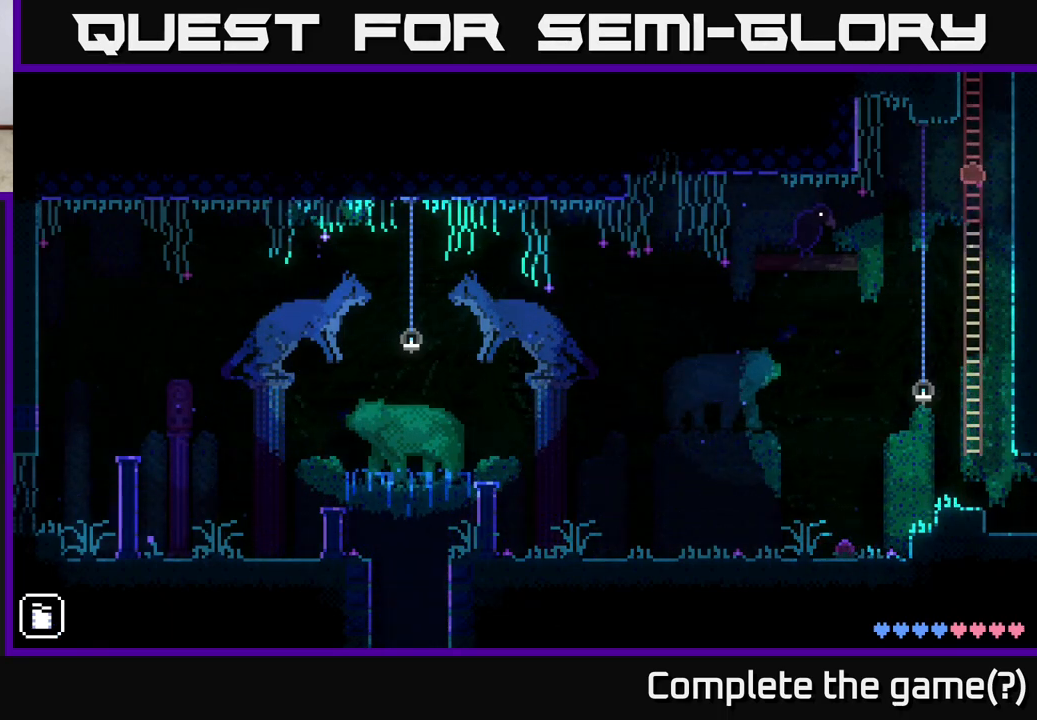
{"buttons": [], "left_stick": "center", "right_stick": "center", "events": [[167, "left_stick", "center"]]}
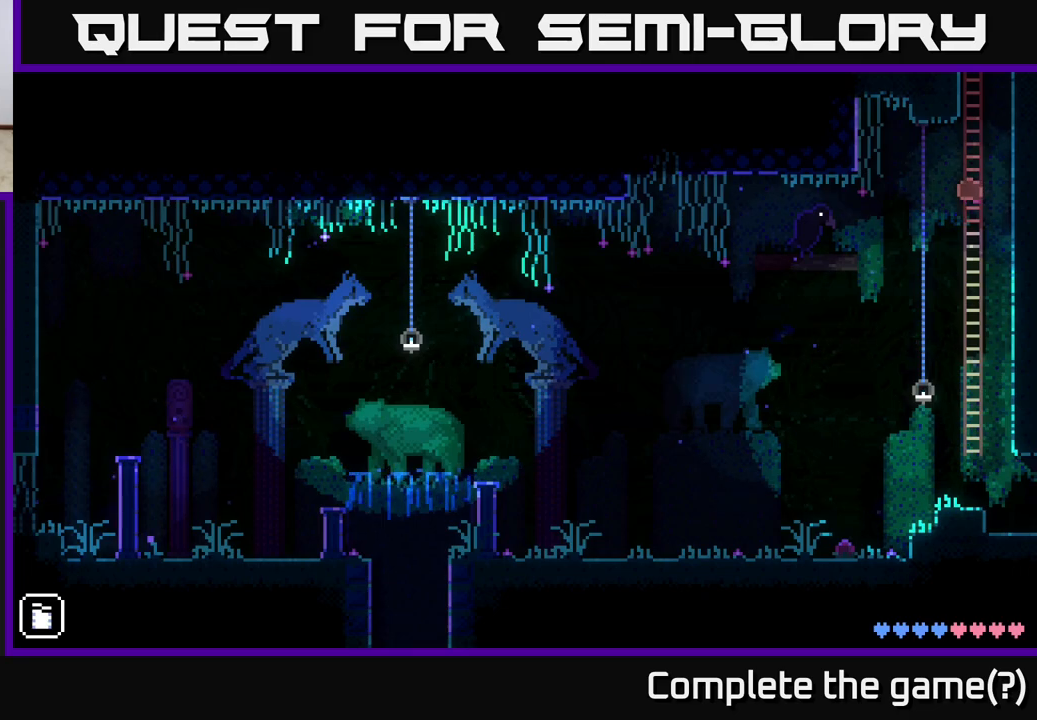
{"buttons": [], "left_stick": "left", "right_stick": "center", "events": [[17, "left_stick", "left"], [50, "A", "down"], [100, "A", "up"]]}
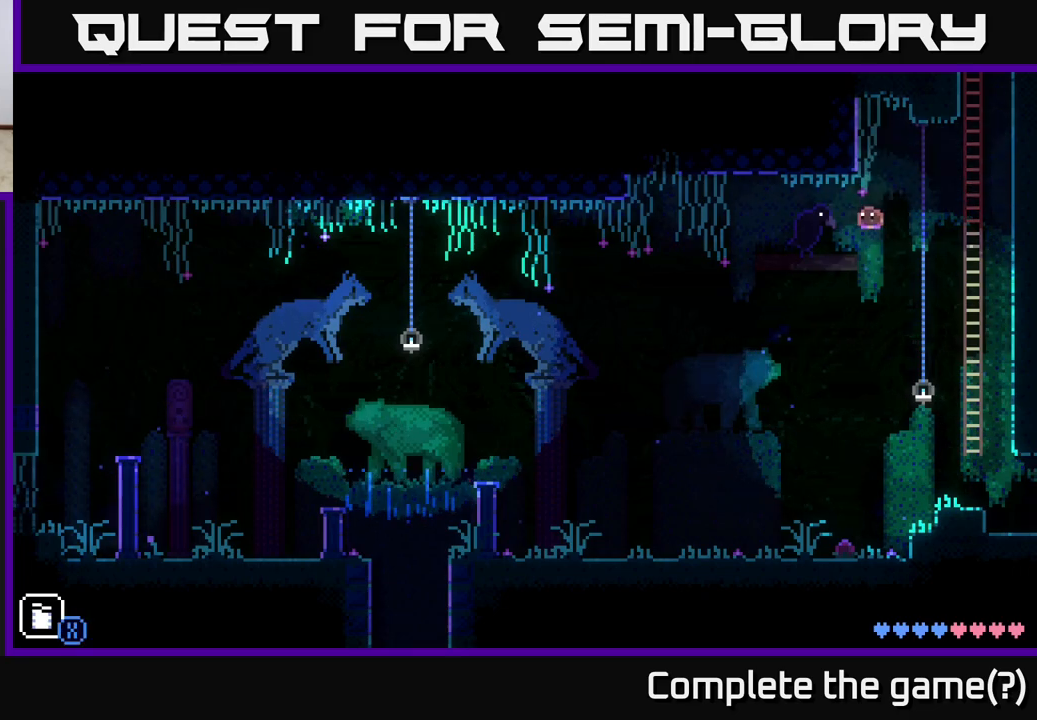
{"buttons": [], "left_stick": "center", "right_stick": "center", "events": [[200, "left_stick", "center"]]}
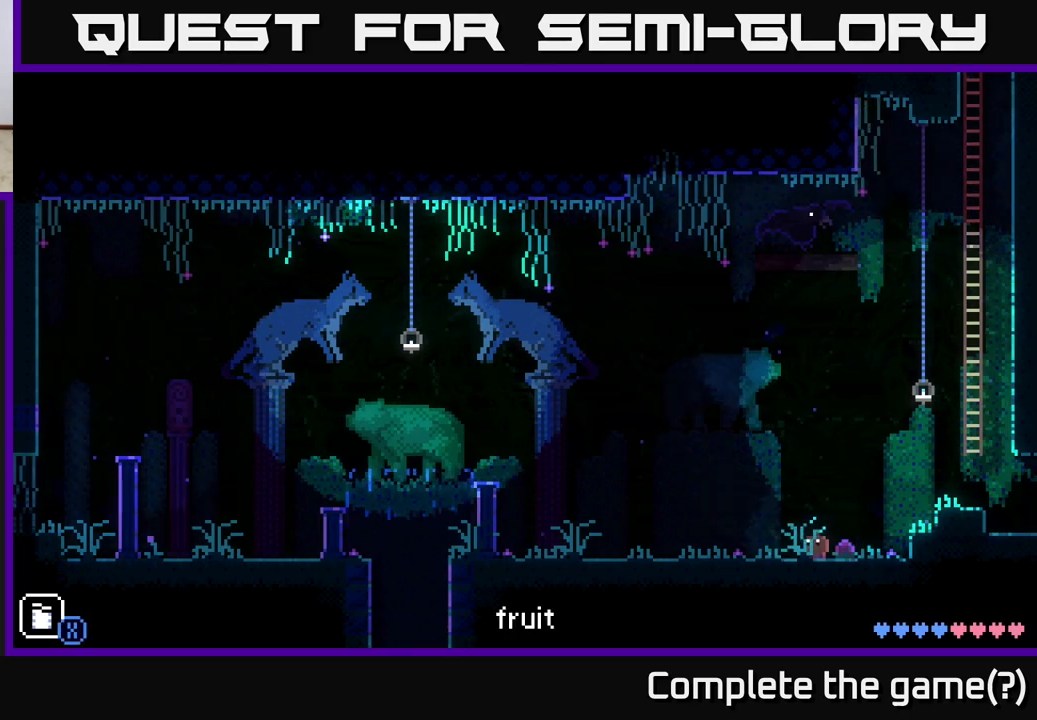
{"buttons": [], "left_stick": "center", "right_stick": "center", "events": [[67, "left_stick", "left"], [350, "left_stick", "right"], [467, "left_stick", "center"]]}
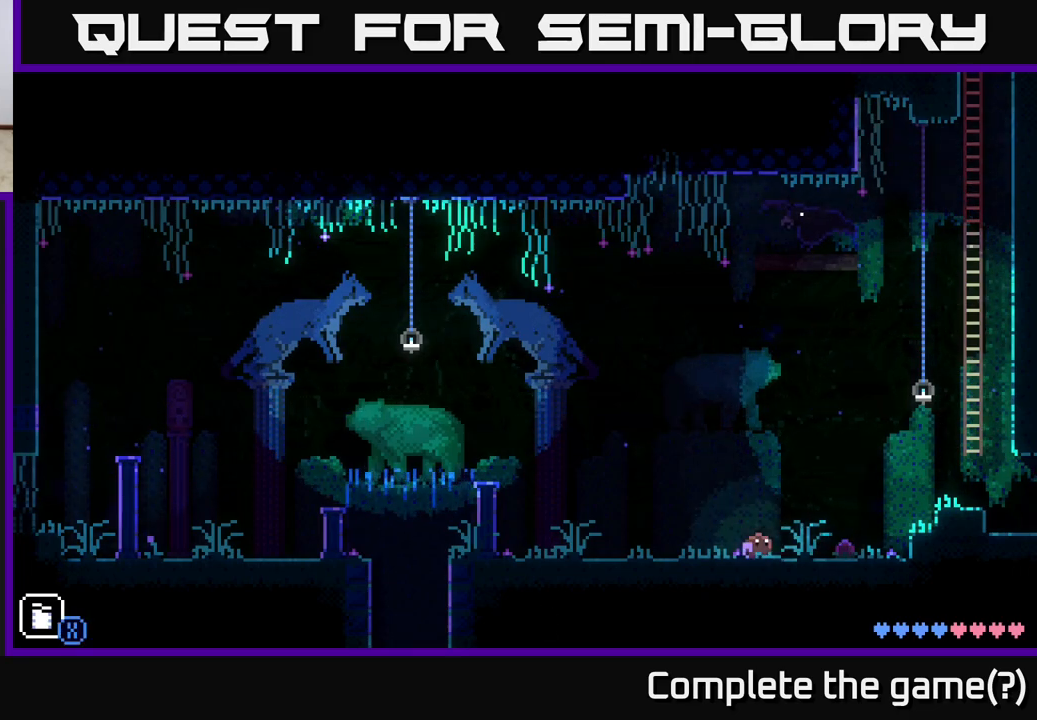
{"buttons": [], "left_stick": "left", "right_stick": "center", "events": [[433, "left_stick", "up-left"], [483, "left_stick", "left"]]}
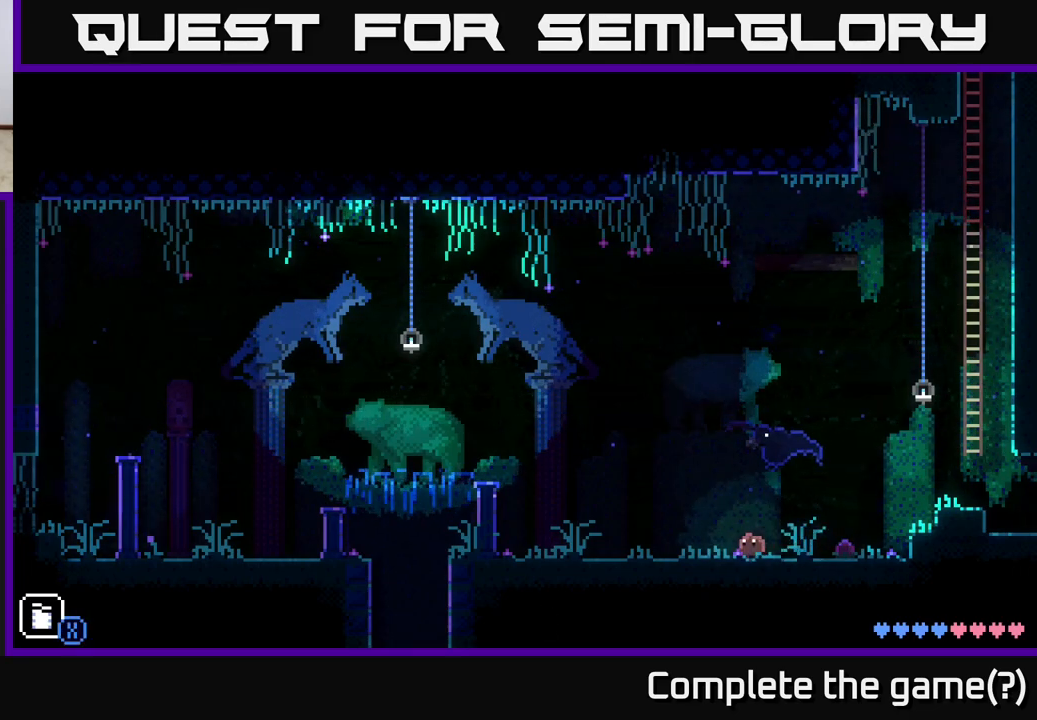
{"buttons": [], "left_stick": "left", "right_stick": "center", "events": []}
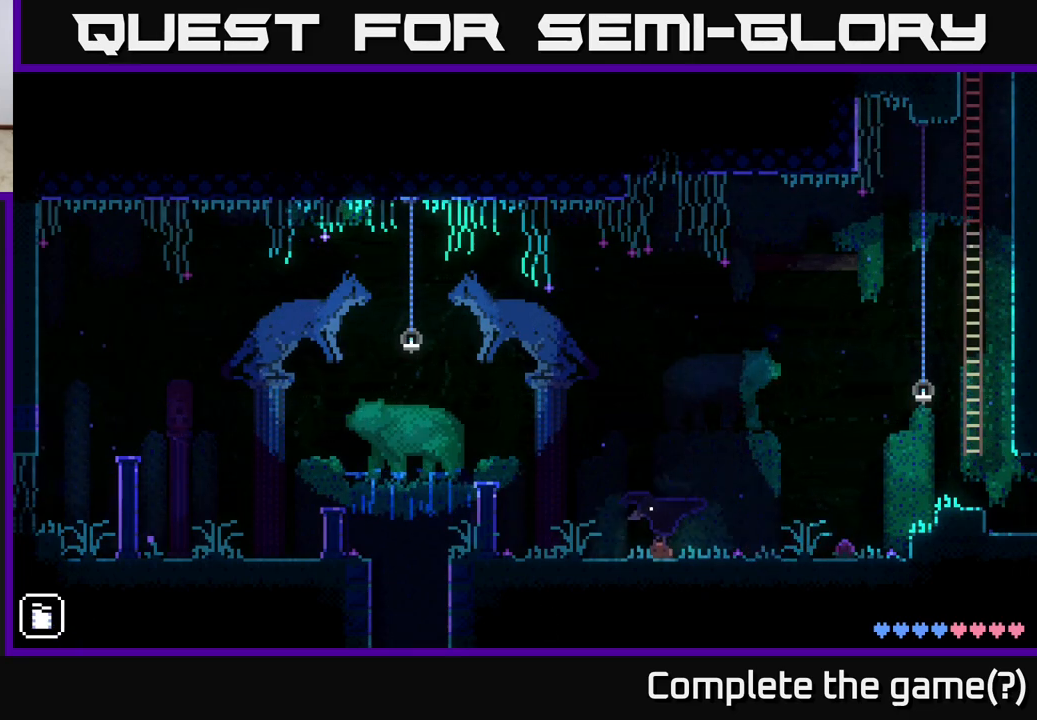
{"buttons": ["X"], "left_stick": "right", "right_stick": "center", "events": [[83, "A", "down"], [217, "left_stick", "right"], [233, "X", "down"], [250, "A", "up"], [333, "A", "down"], [333, "left_stick", "up"], [367, "X", "up"], [383, "left_stick", "left"], [467, "X", "down"], [483, "A", "up"], [500, "left_stick", "right"]]}
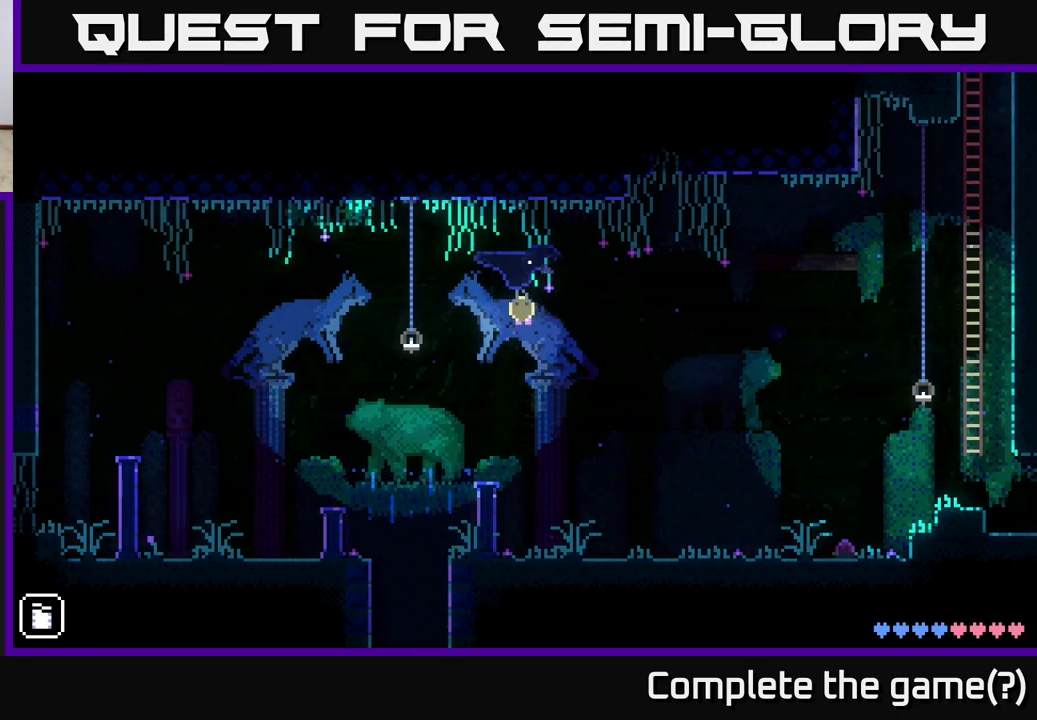
{"buttons": ["A"], "left_stick": "right", "right_stick": "center", "events": [[67, "A", "down"], [83, "left_stick", "up-left"], [100, "X", "up"], [150, "left_stick", "down-left"], [167, "X", "down"], [200, "A", "up"], [217, "left_stick", "down-right"], [267, "A", "down"], [283, "X", "up"], [333, "left_stick", "left"], [350, "X", "down"], [383, "A", "up"], [450, "A", "down"], [483, "X", "up"], [500, "left_stick", "right"]]}
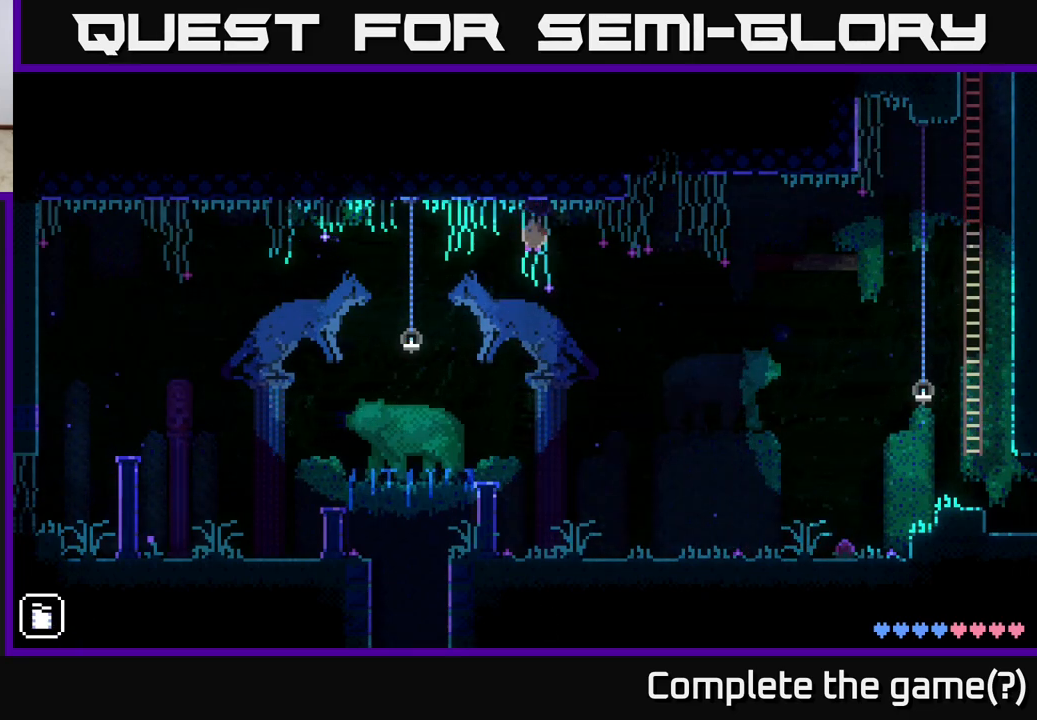
{"buttons": ["A", "X"], "left_stick": "left", "right_stick": "center", "events": [[67, "X", "down"], [83, "A", "up"], [117, "left_stick", "left"], [150, "A", "down"], [167, "left_stick", "down-left"], [183, "X", "up"], [283, "X", "down"], [283, "left_stick", "right"], [300, "A", "up"], [383, "A", "down"], [417, "X", "up"], [433, "left_stick", "left"], [500, "X", "down"]]}
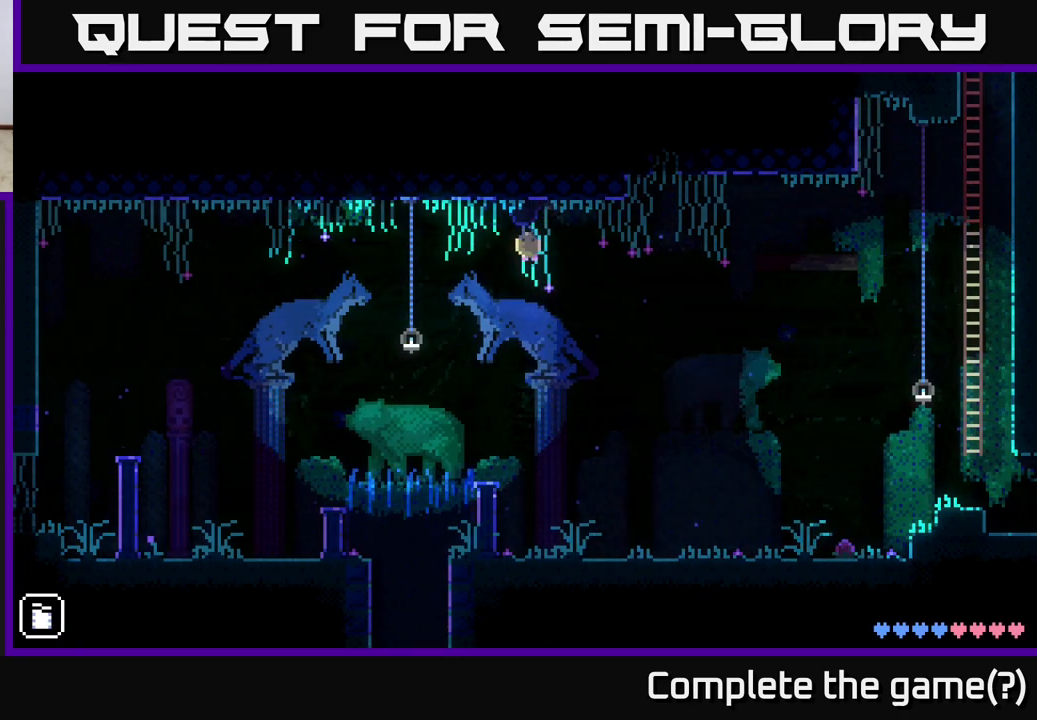
{"buttons": ["X"], "left_stick": "right", "right_stick": "center", "events": [[17, "A", "up"], [83, "left_stick", "right"], [100, "A", "down"], [133, "X", "up"], [217, "X", "down"], [217, "left_stick", "down-left"], [233, "A", "up"], [333, "A", "down"], [367, "X", "up"], [383, "left_stick", "right"], [450, "X", "down"], [483, "A", "up"]]}
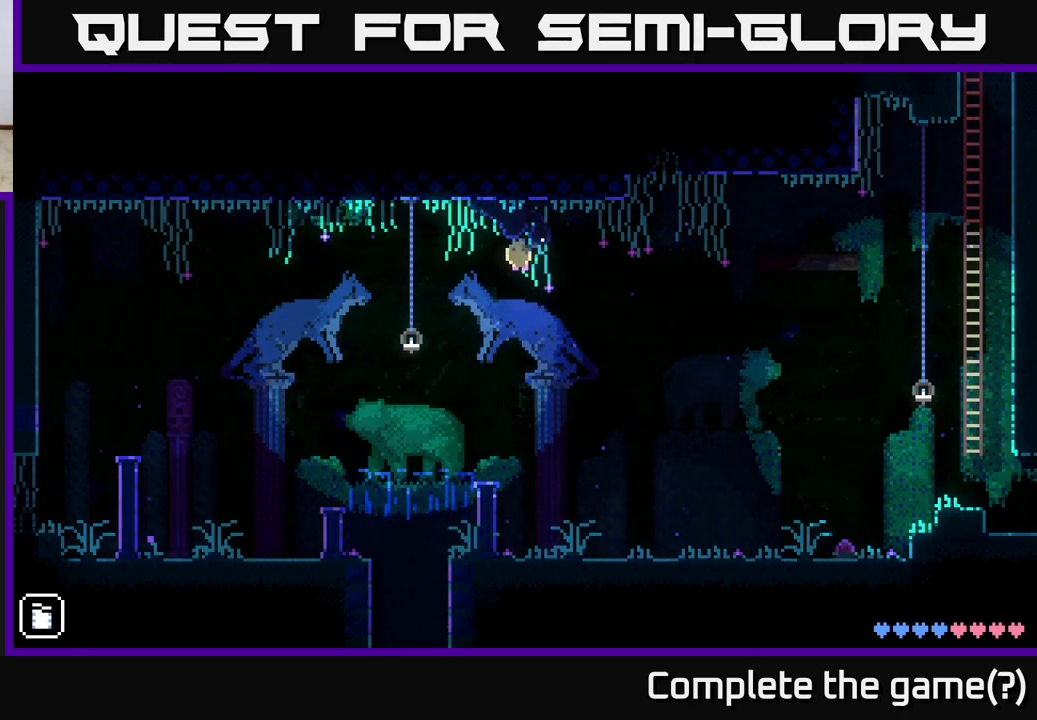
{"buttons": ["X"], "left_stick": "right", "right_stick": "center", "events": [[50, "A", "down"], [83, "X", "up"], [200, "X", "down"], [217, "A", "up"], [283, "A", "down"], [317, "X", "up"], [417, "X", "down"], [433, "A", "up"]]}
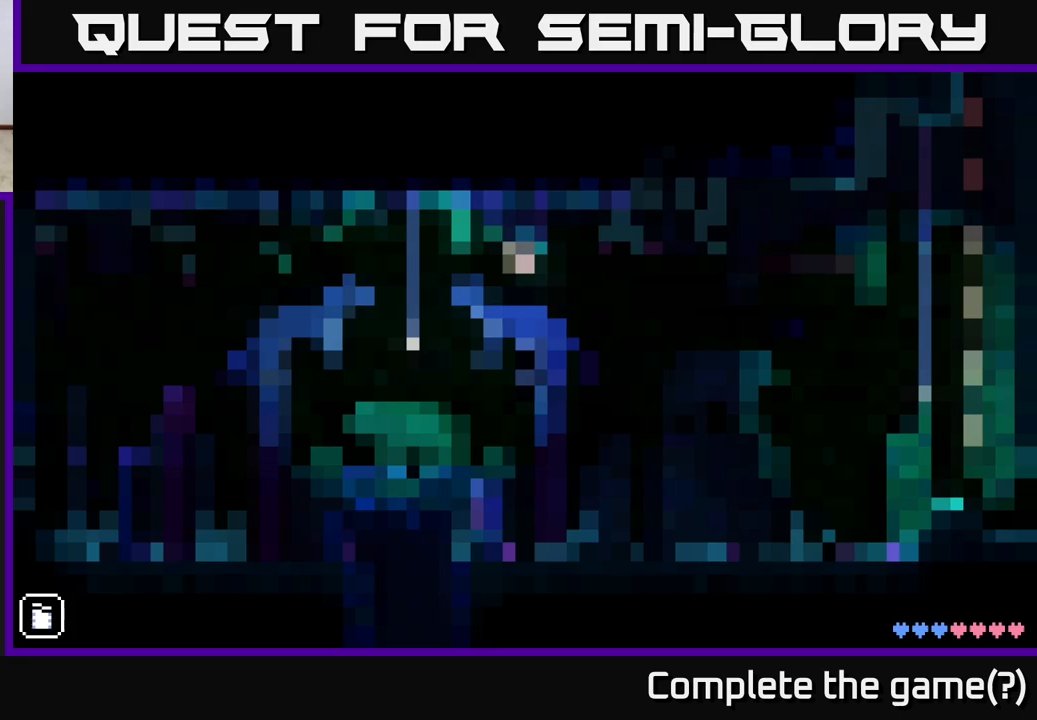
{"buttons": ["A", "X"], "left_stick": "right", "right_stick": "center", "events": [[17, "A", "down"], [50, "X", "up"], [167, "X", "down"], [183, "A", "up"], [200, "X", "up"], [283, "A", "down"], [350, "X", "down"], [417, "A", "up"], [500, "A", "down"]]}
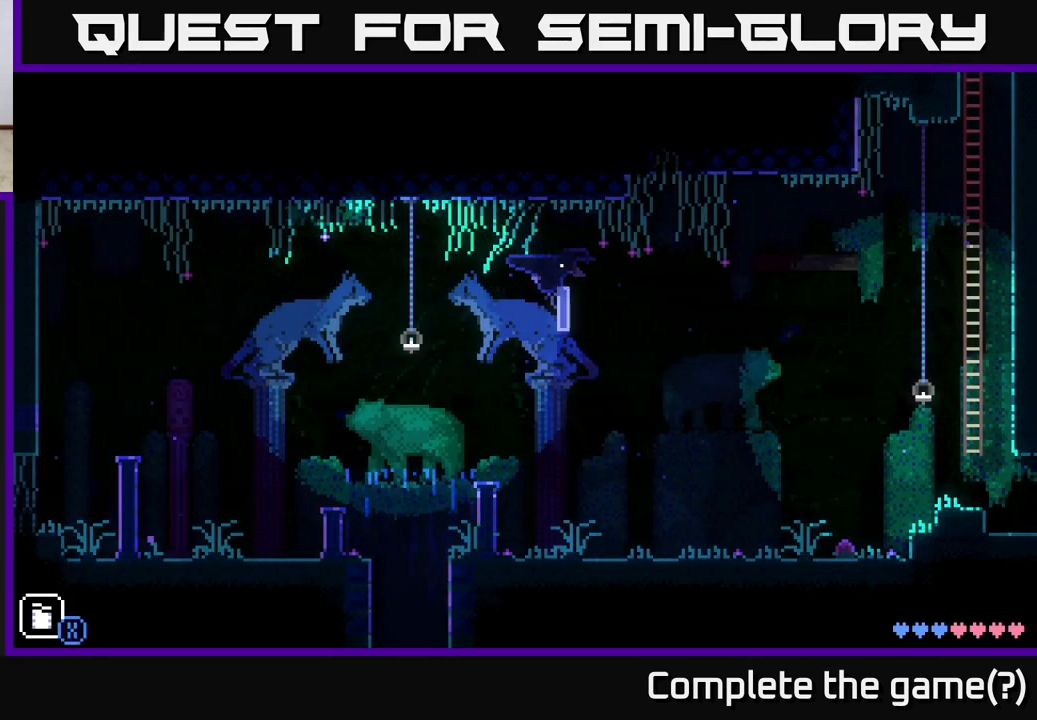
{"buttons": [], "left_stick": "right", "right_stick": "center", "events": [[17, "X", "up"], [150, "A", "up"]]}
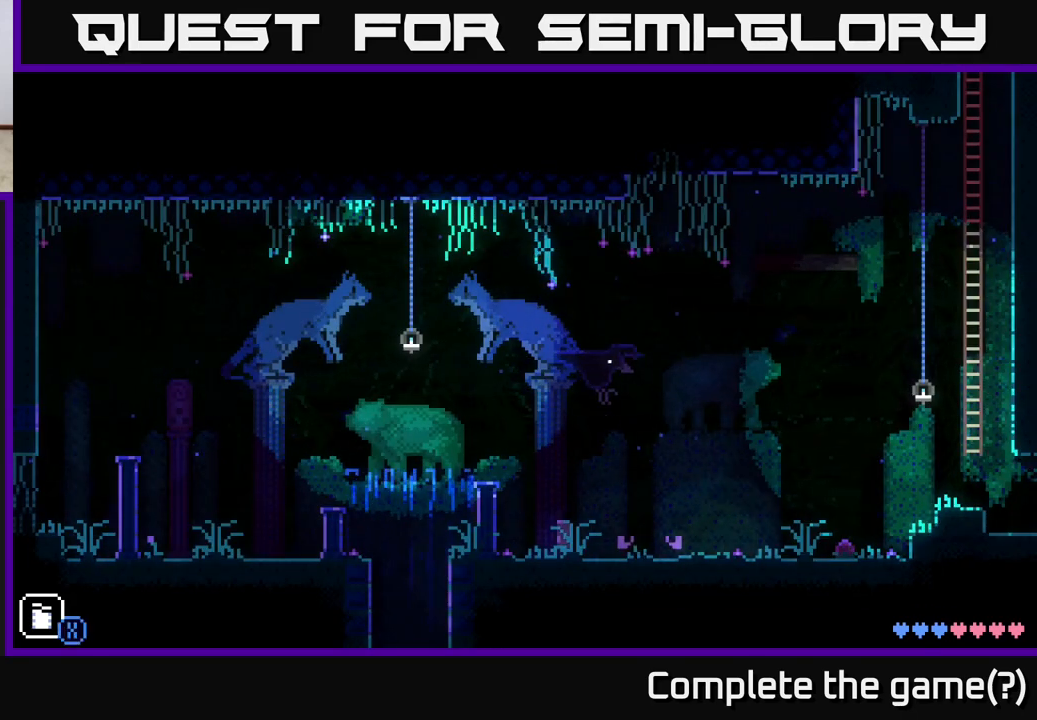
{"buttons": [], "left_stick": "right", "right_stick": "center", "events": []}
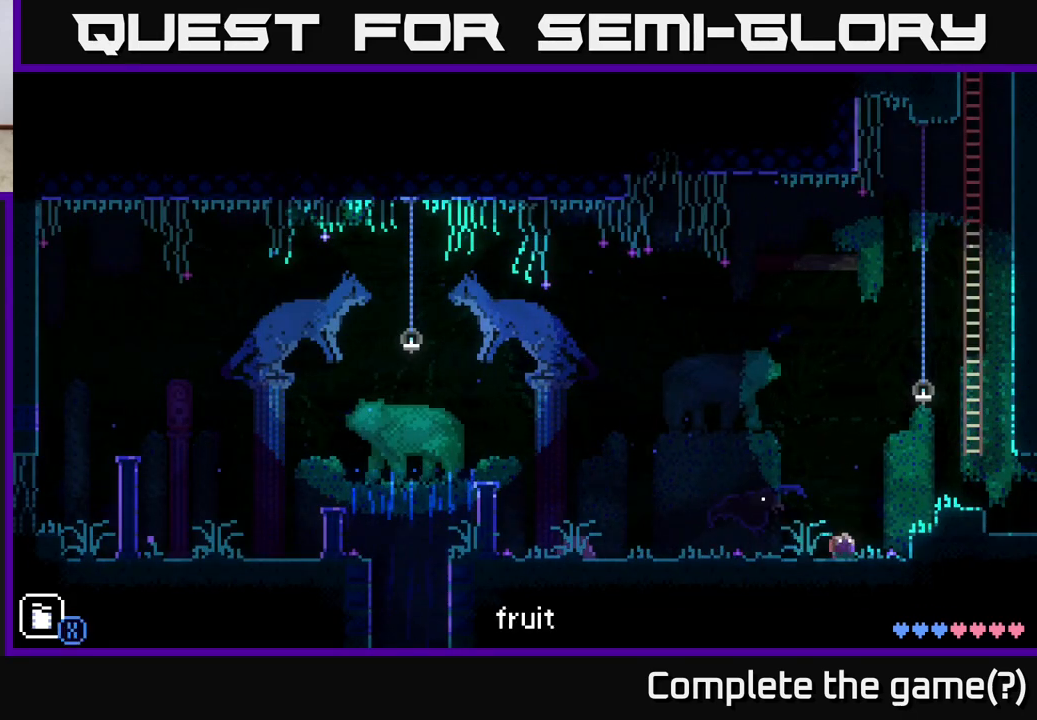
{"buttons": [], "left_stick": "right", "right_stick": "center", "events": [[67, "A", "down"], [467, "A", "up"]]}